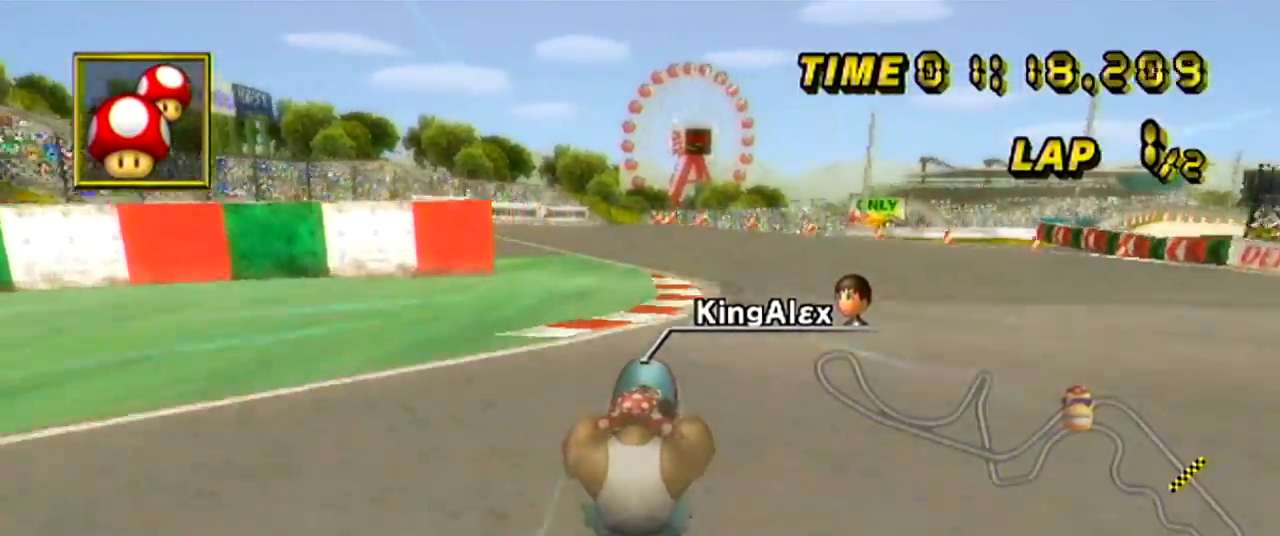
Gameplay with a controller (Nintendo layout); each line is a JSON object with the inputs held at the frame after it. "events" lists button and stick changes between this image and that frame as [ms after this image, input, new state], when the widget could be followed in between. Not read: B C_DOWN C_LEFT C_RIGHT C_UP DPAD_LEFT L3 R3 Z.
{"buttons": ["A"], "left_stick": "left", "events": [[33, "left_stick", "center"], [83, "left_stick", "left"], [417, "left_stick", "center"], [467, "left_stick", "left"]]}
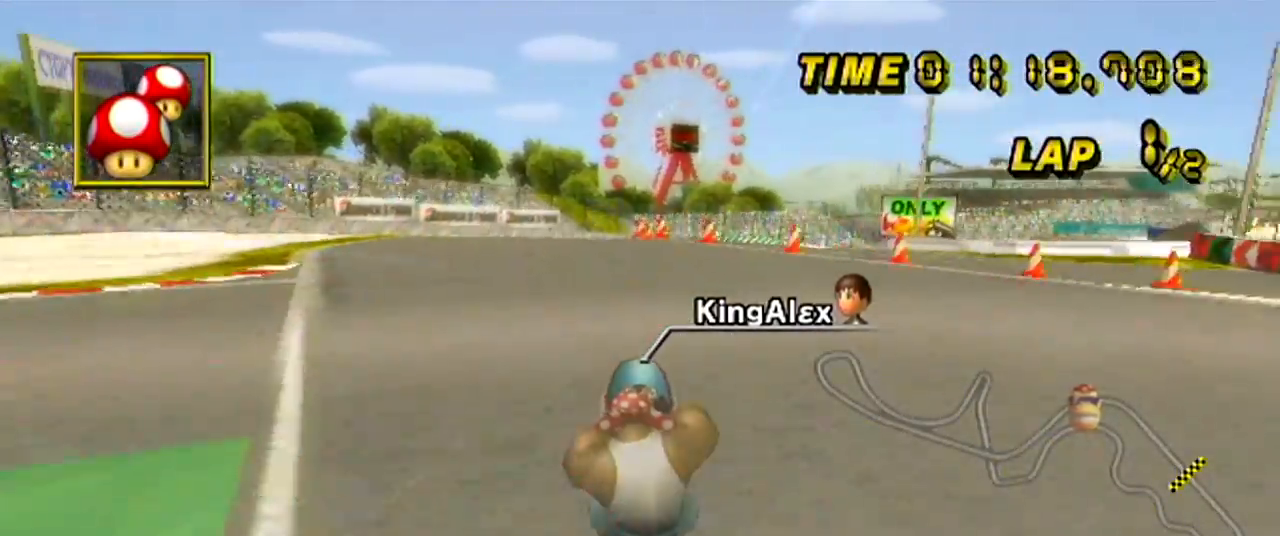
{"buttons": ["A"], "left_stick": "center", "events": [[100, "left_stick", "center"], [417, "left_stick", "right"], [500, "left_stick", "center"]]}
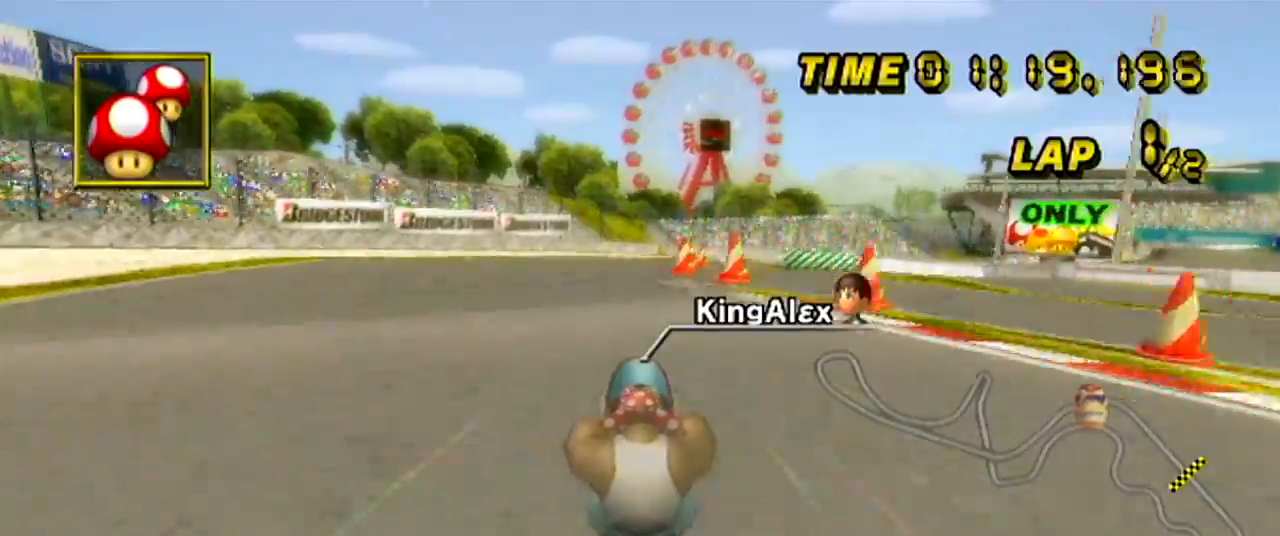
{"buttons": ["A"], "left_stick": "right", "events": [[50, "left_stick", "right"]]}
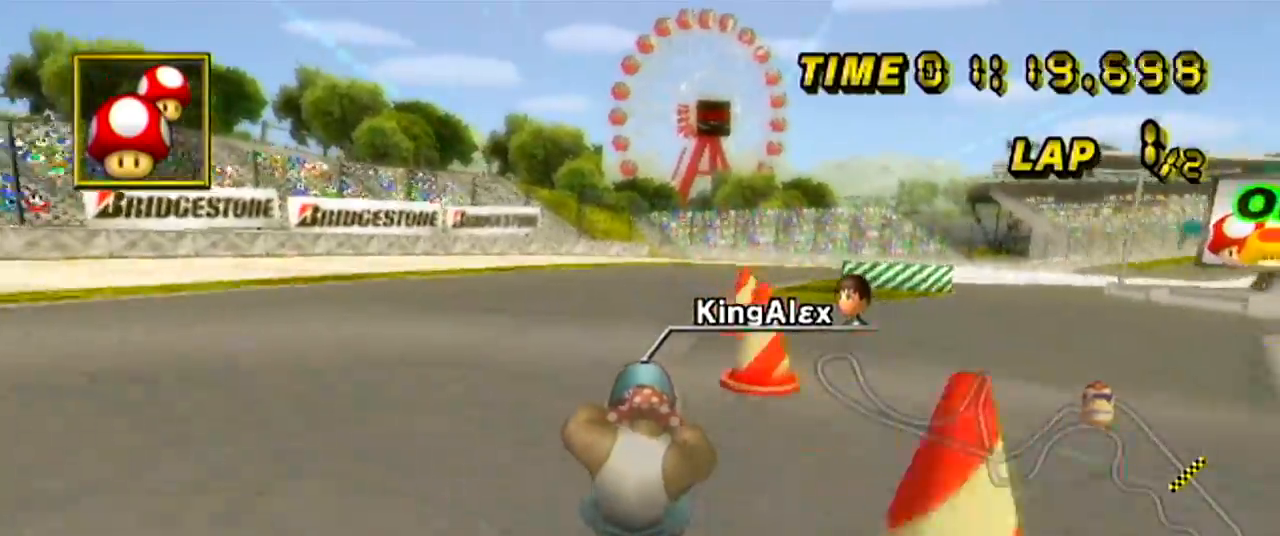
{"buttons": ["A"], "left_stick": "right", "events": []}
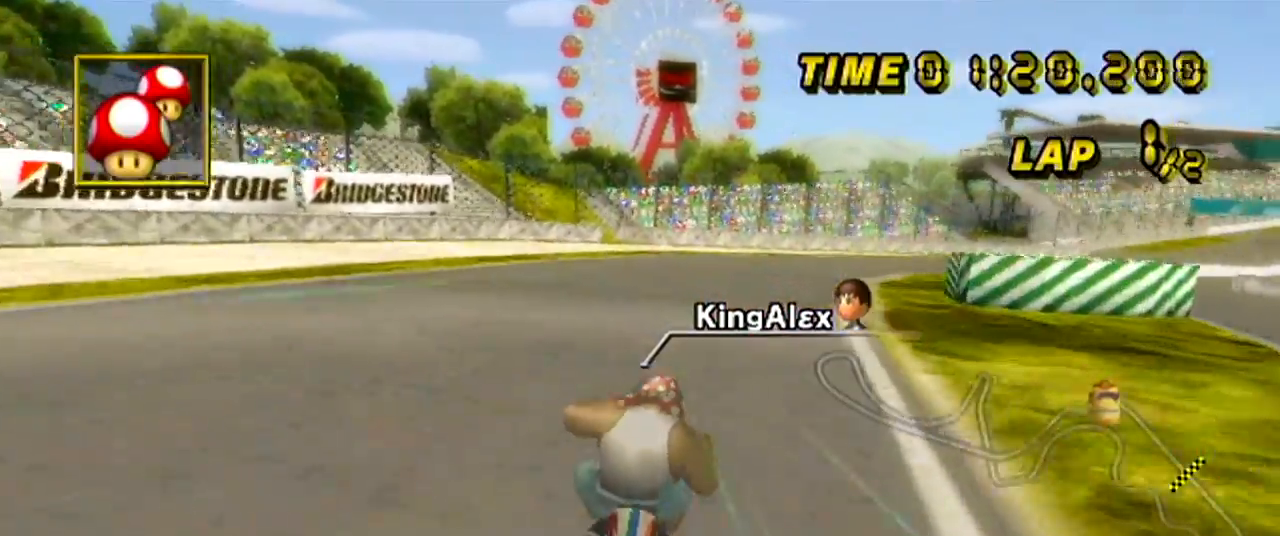
{"buttons": ["A"], "left_stick": "center", "events": [[417, "left_stick", "center"]]}
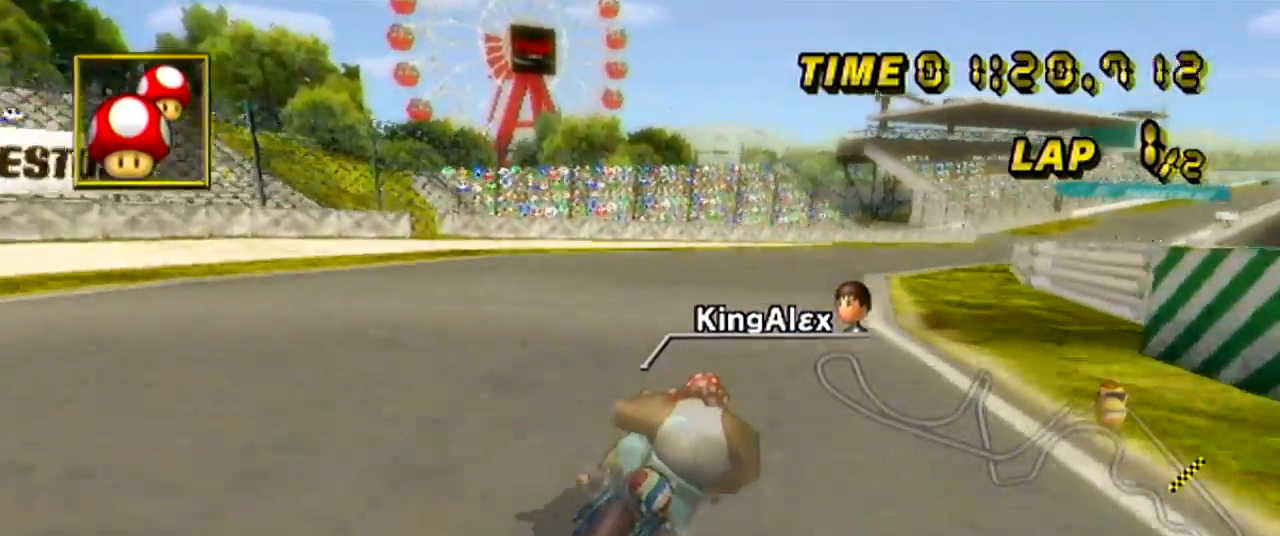
{"buttons": ["A"], "left_stick": "right", "events": [[50, "left_stick", "right"], [383, "left_stick", "center"], [433, "left_stick", "right"]]}
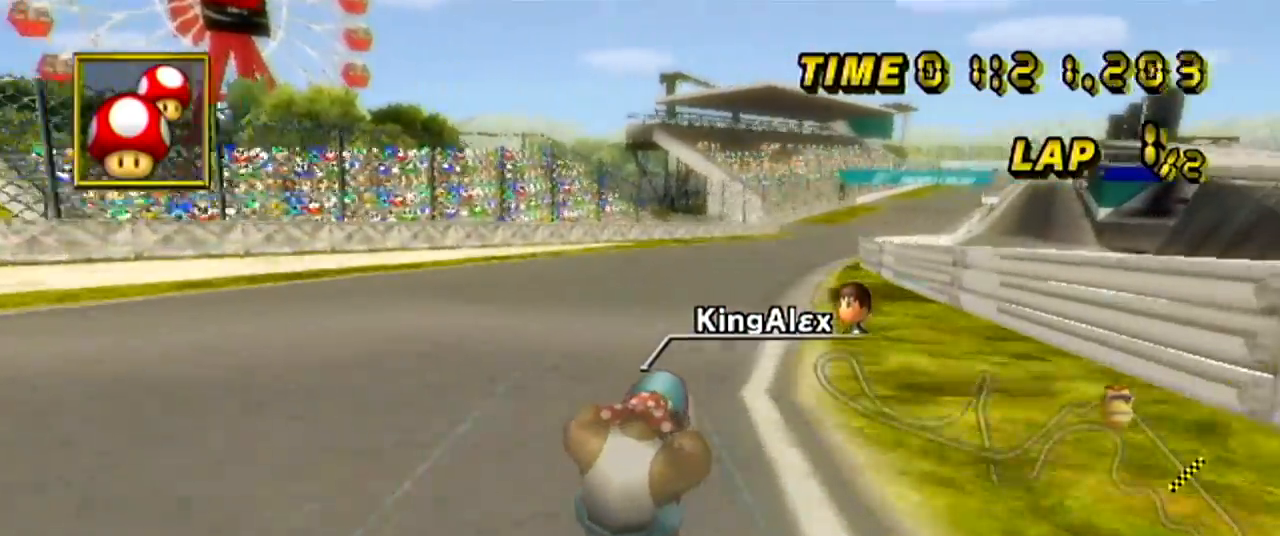
{"buttons": ["A"], "left_stick": "right", "events": [[167, "left_stick", "center"], [267, "left_stick", "right"]]}
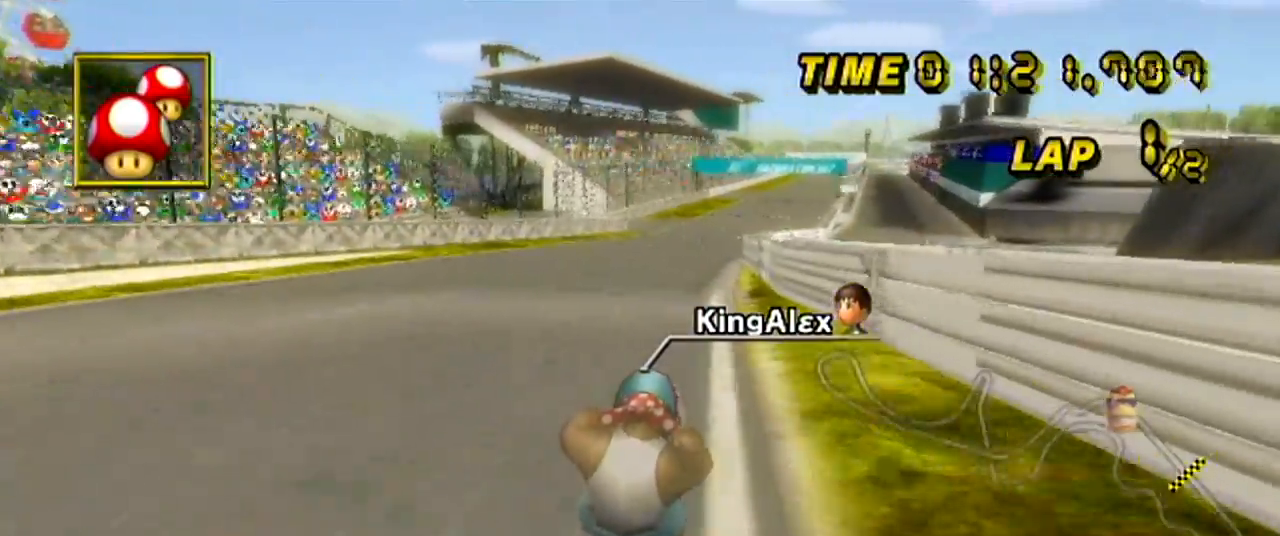
{"buttons": ["A"], "left_stick": "center", "events": [[483, "left_stick", "center"]]}